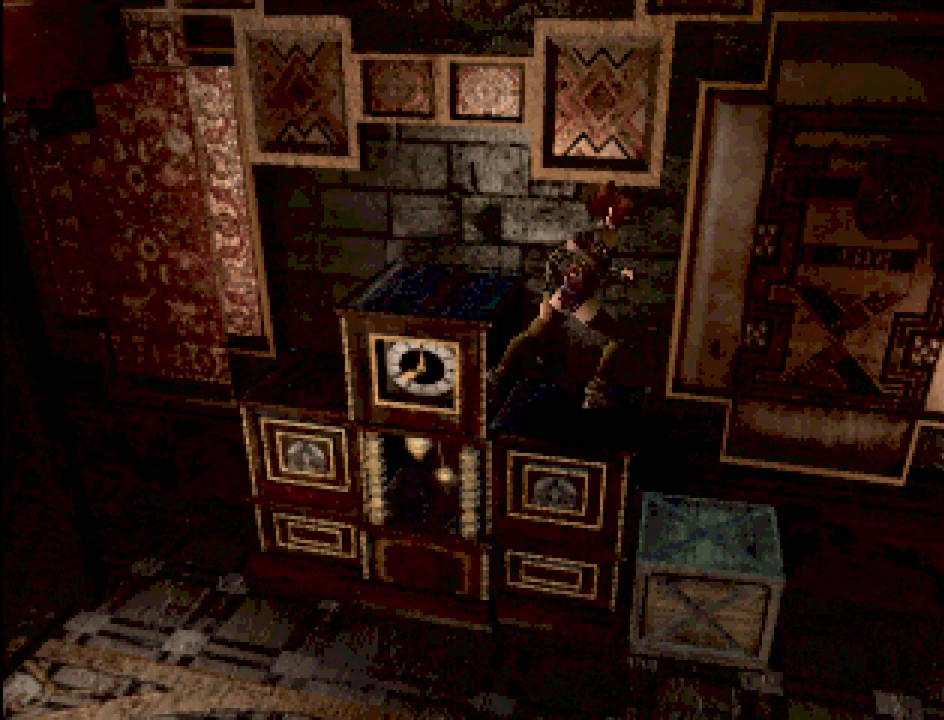
Gameplay with a controller (PlayStation layout); each line is a JSON object with the inputs held at the frame after it. "events" lists button and stick changes between this image and that frame as [ms after this image, input, new state], when the widget could be followed in between. Not read: L3 R3.
{"buttons": ["CROSS"], "events": [[117, "CROSS", "up"], [150, "DPAD_RIGHT", "up"], [217, "CROSS", "down"], [333, "CROSS", "up"], [350, "CIRCLE", "up"], [400, "CROSS", "down"]]}
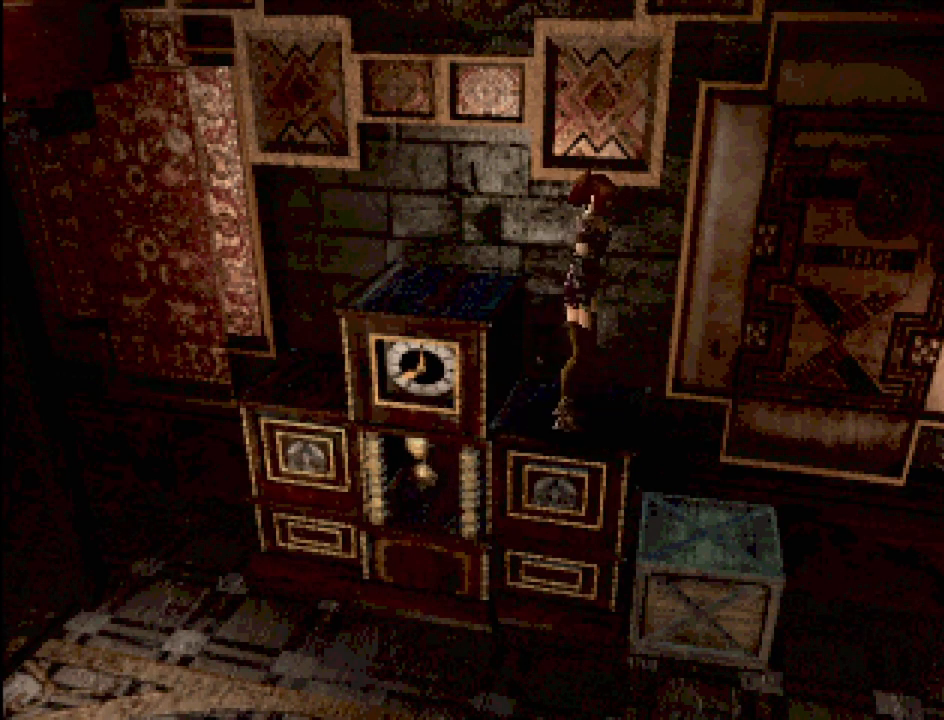
{"buttons": ["CROSS", "DPAD_RIGHT"], "events": [[17, "CROSS", "up"], [183, "DPAD_RIGHT", "down"], [267, "DPAD_RIGHT", "up"], [350, "DPAD_RIGHT", "down"], [433, "CROSS", "down"]]}
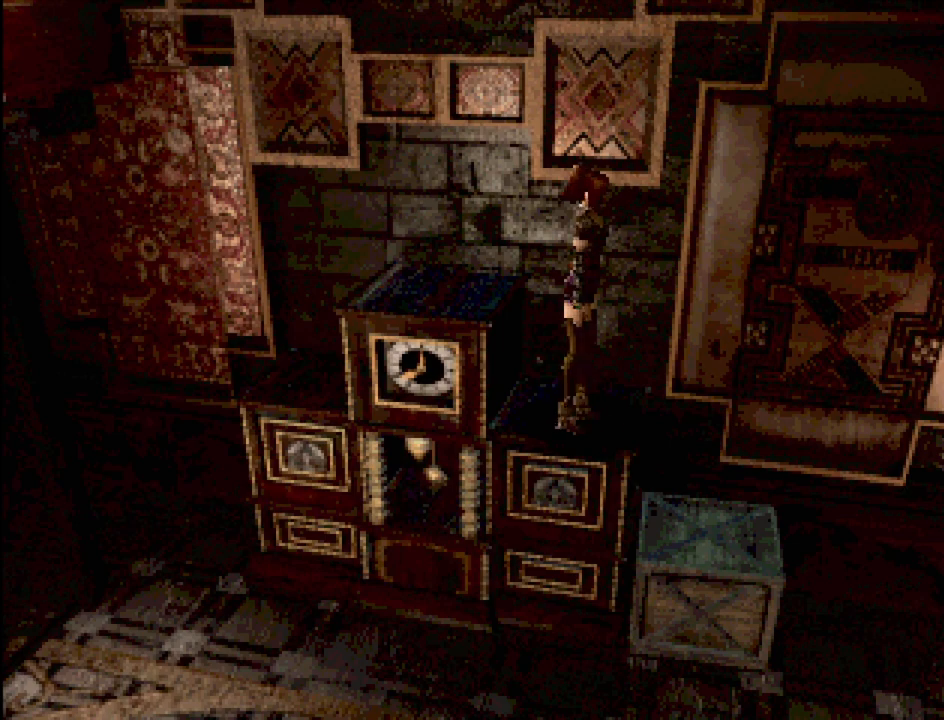
{"buttons": [], "events": [[50, "CROSS", "up"], [117, "CROSS", "down"], [217, "CROSS", "up"], [367, "CROSS", "down"], [467, "CROSS", "up"], [500, "DPAD_RIGHT", "up"]]}
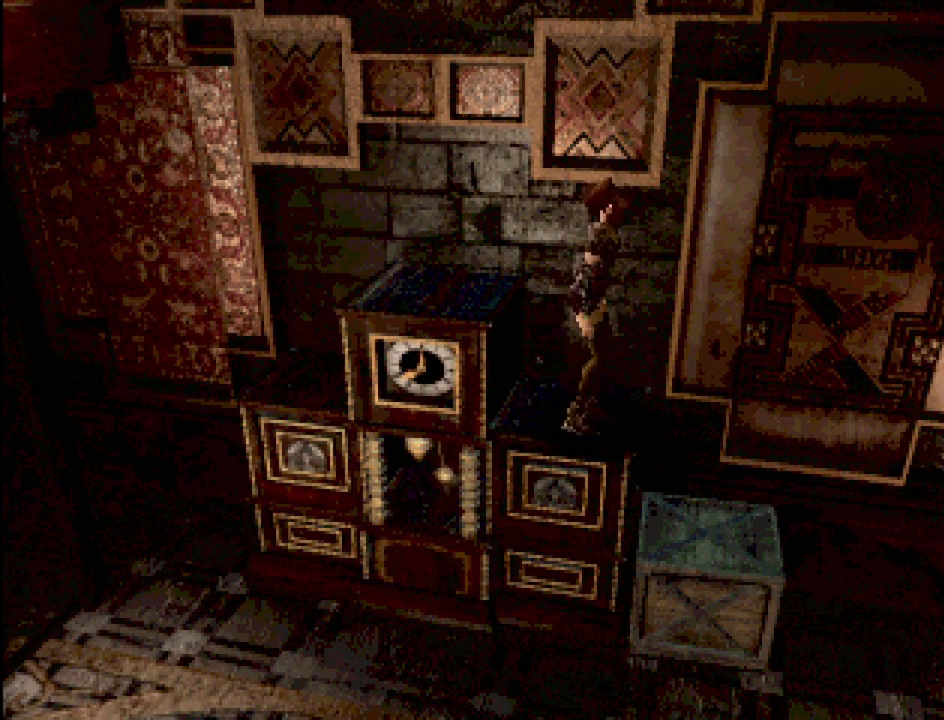
{"buttons": [], "events": []}
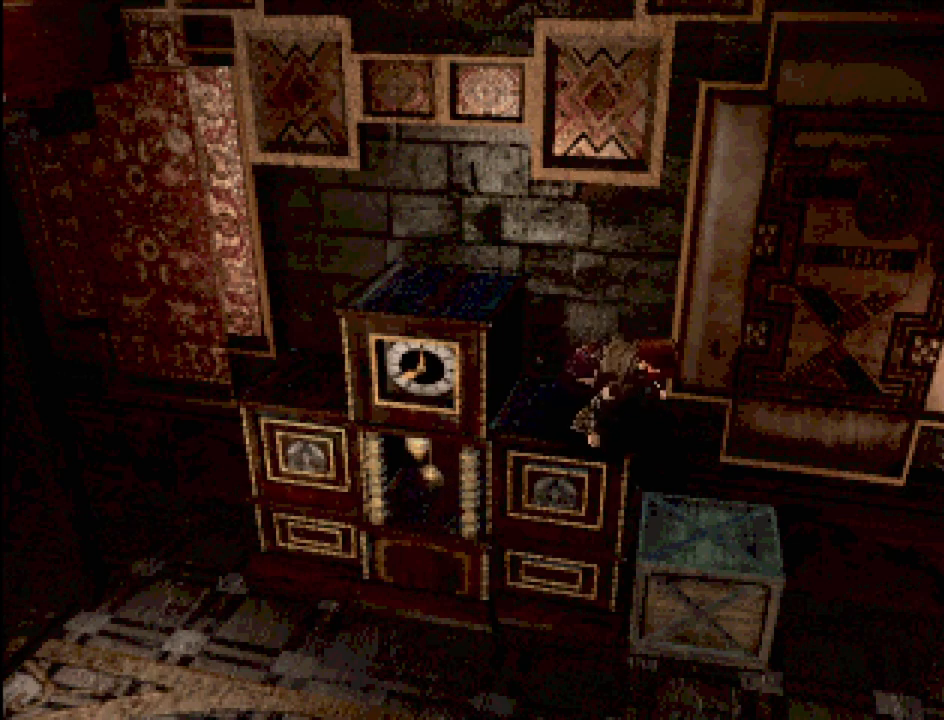
{"buttons": [], "events": []}
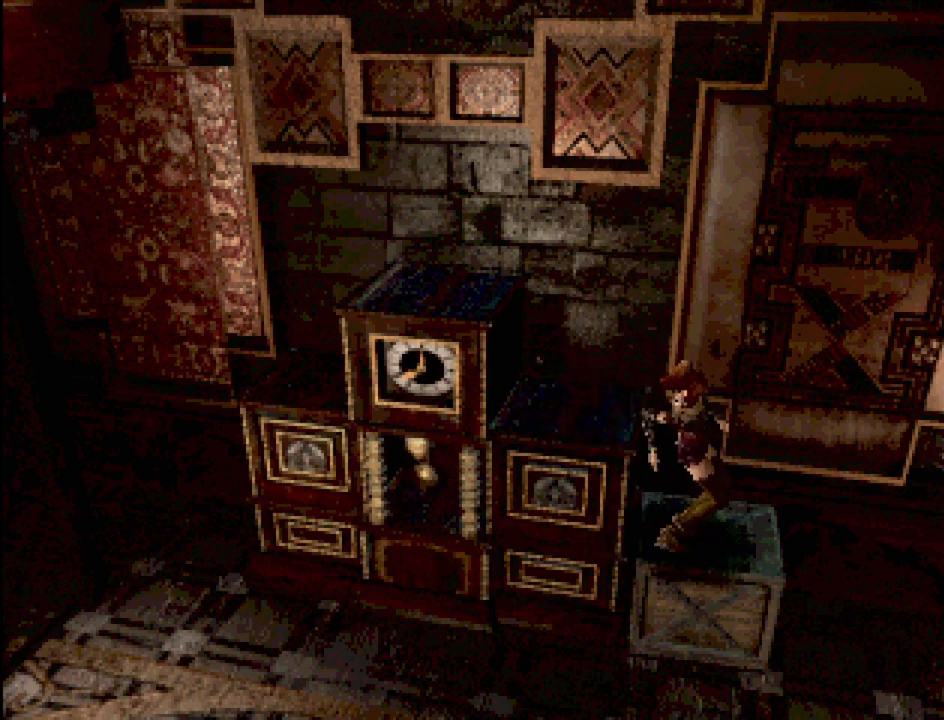
{"buttons": ["DPAD_RIGHT"], "events": [[433, "DPAD_RIGHT", "down"]]}
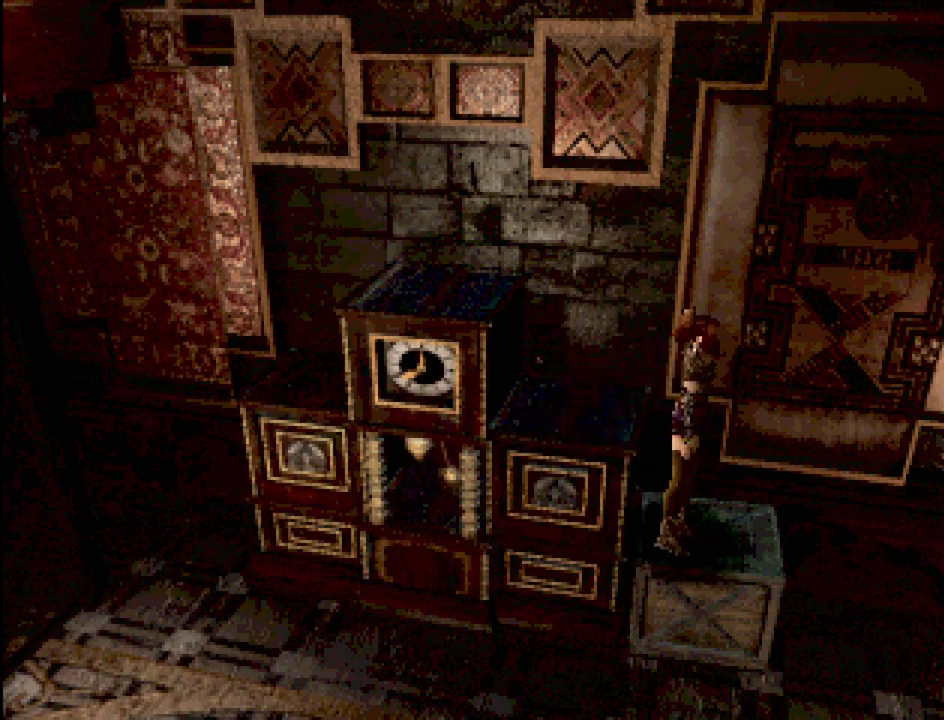
{"buttons": ["CROSS", "DPAD_RIGHT"], "events": [[417, "CROSS", "down"]]}
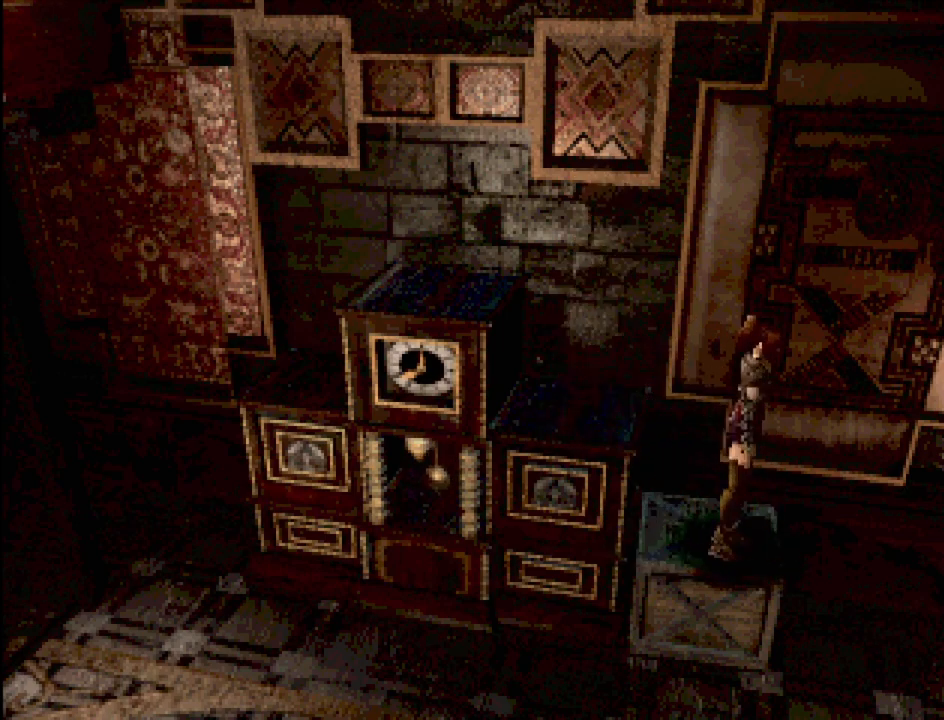
{"buttons": [], "events": [[17, "CROSS", "up"], [117, "CROSS", "down"], [150, "DPAD_RIGHT", "up"], [200, "CROSS", "up"]]}
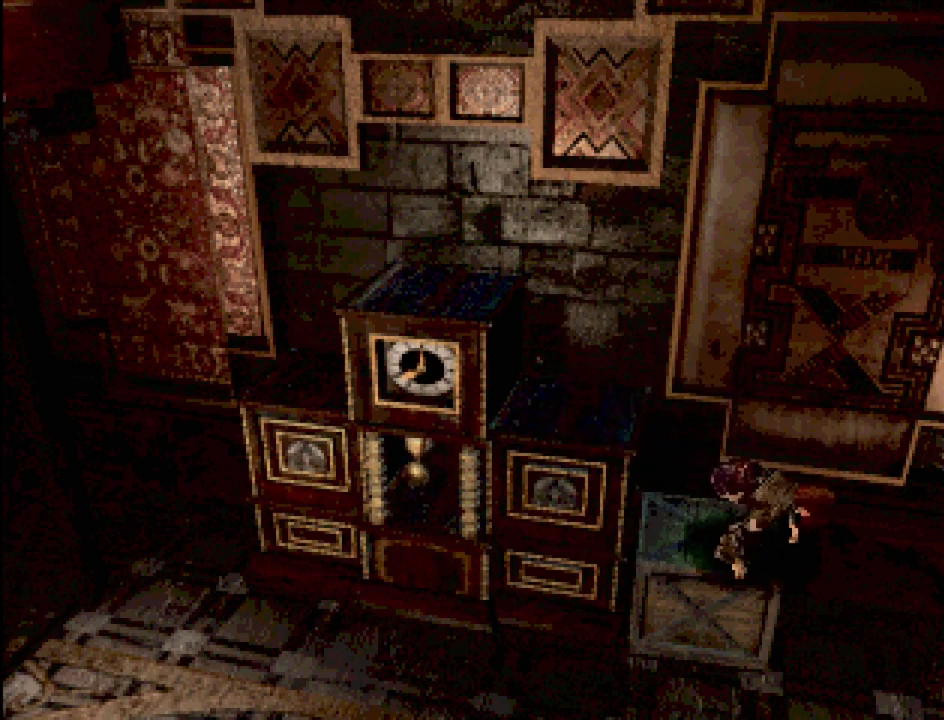
{"buttons": [], "events": []}
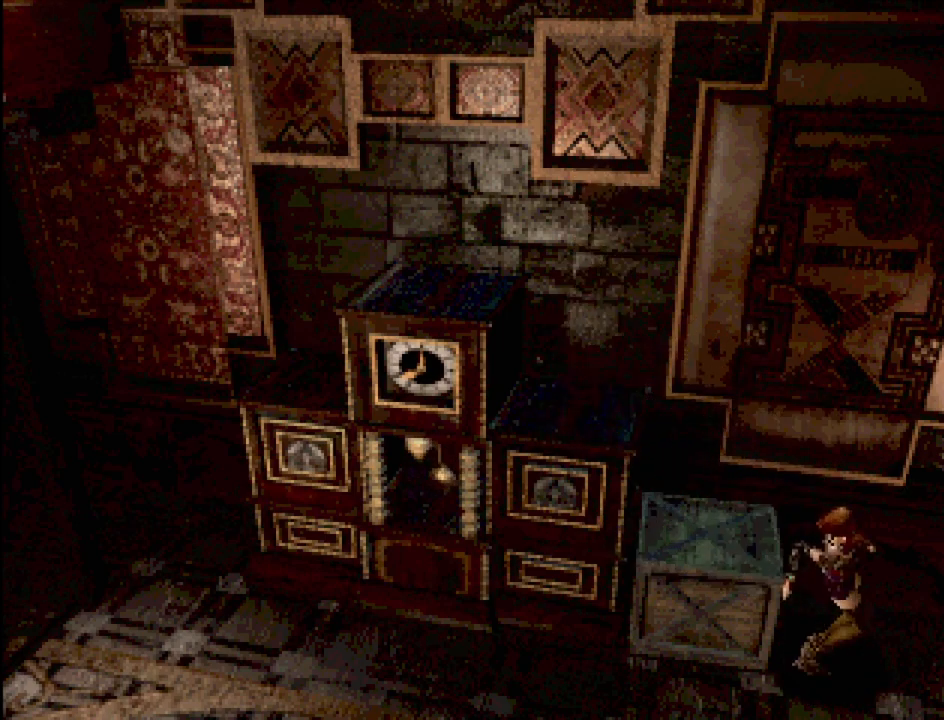
{"buttons": [], "events": []}
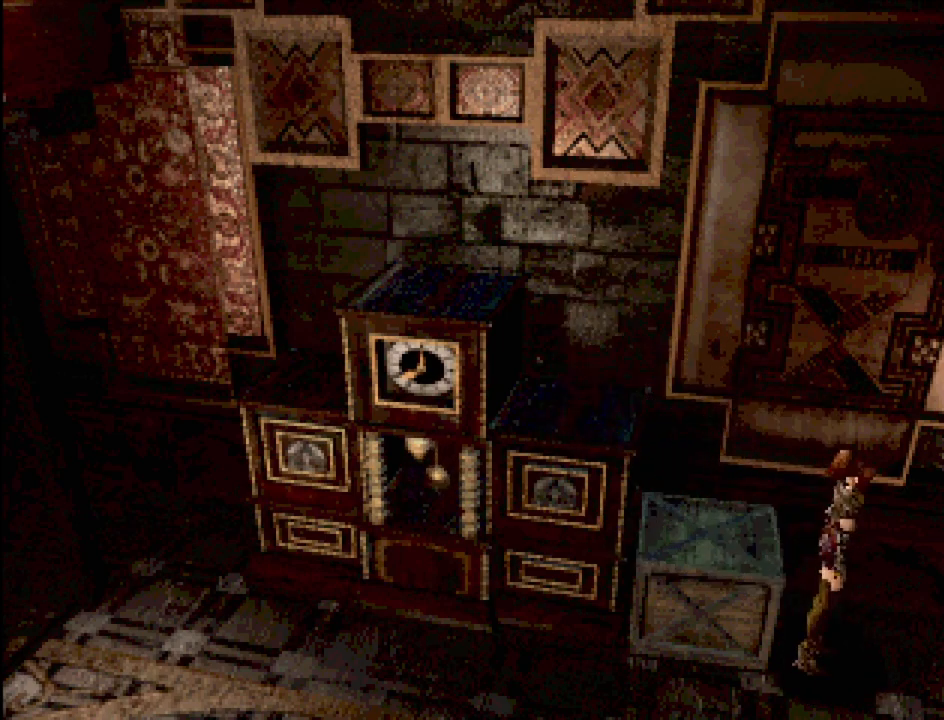
{"buttons": ["CIRCLE", "DPAD_RIGHT"], "events": [[100, "CIRCLE", "down"], [100, "DPAD_RIGHT", "down"]]}
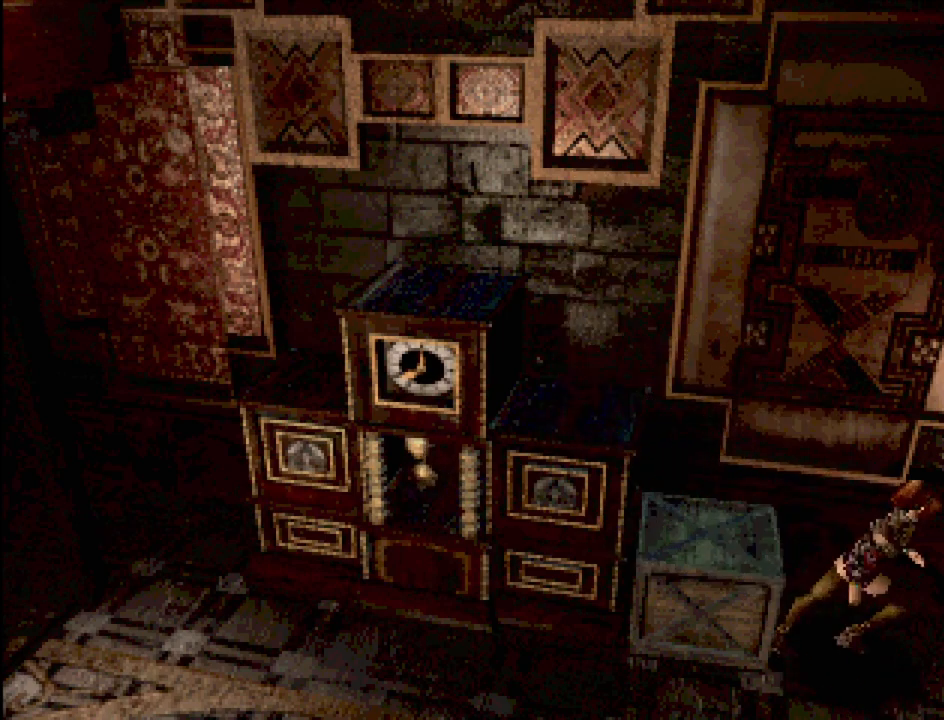
{"buttons": [], "events": [[117, "CIRCLE", "up"], [117, "DPAD_RIGHT", "up"]]}
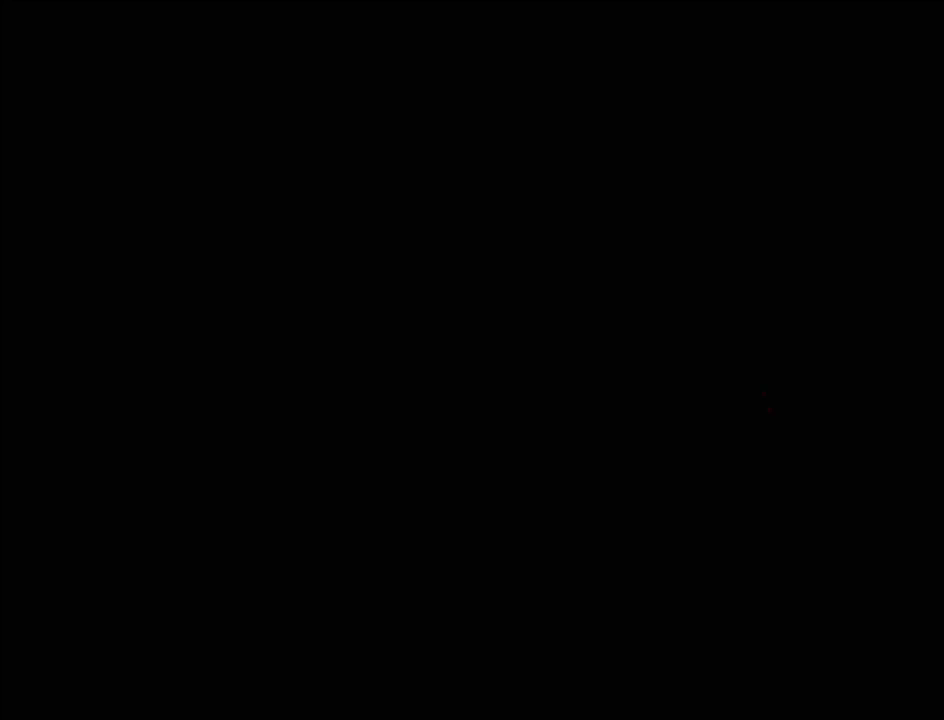
{"buttons": [], "events": []}
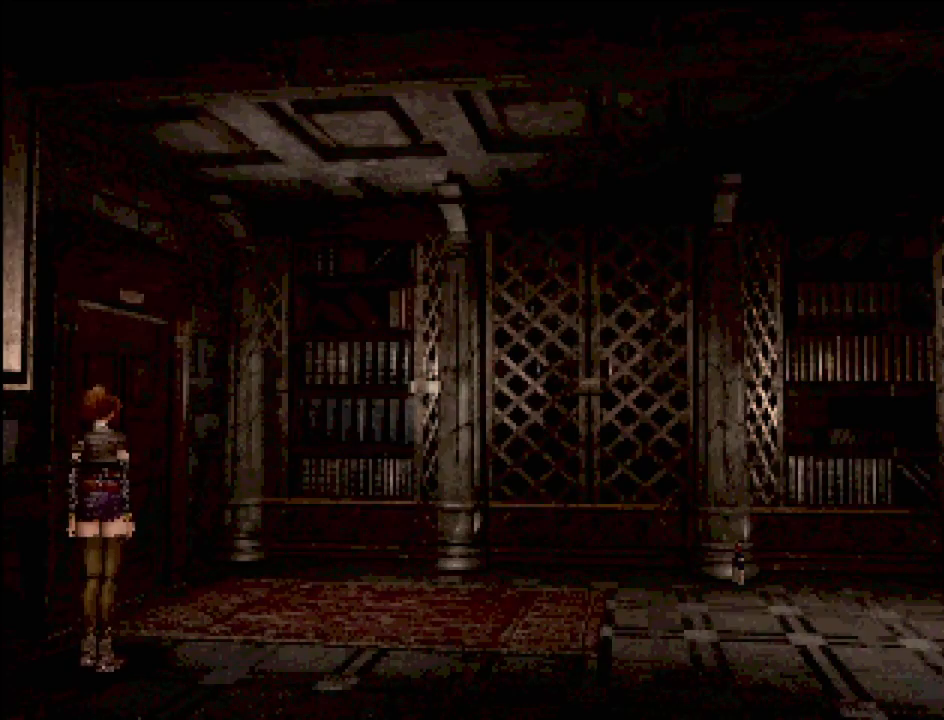
{"buttons": [], "events": []}
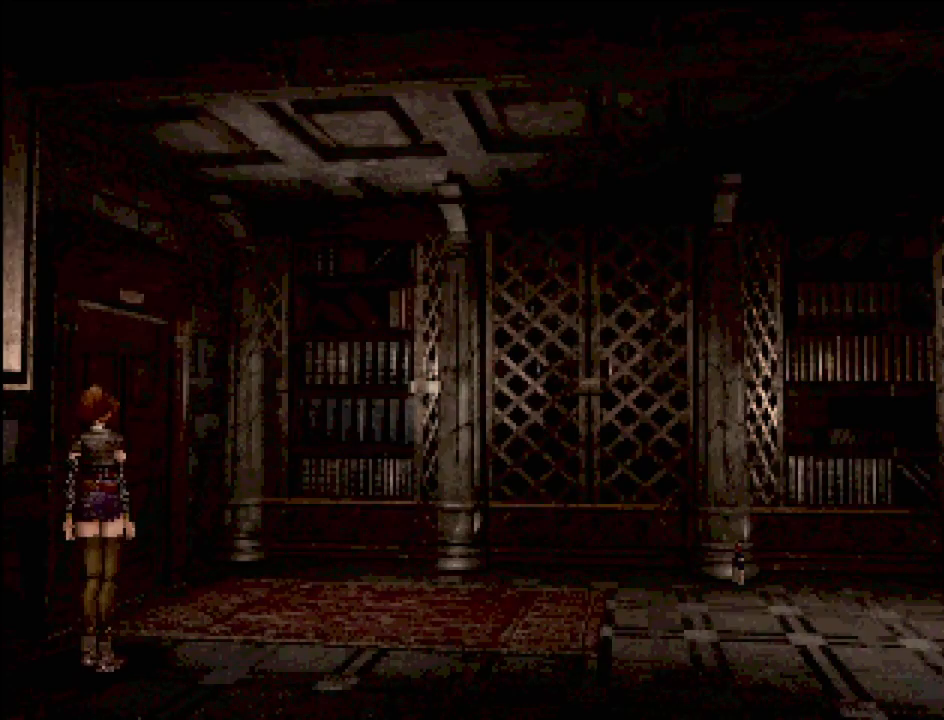
{"buttons": [], "events": []}
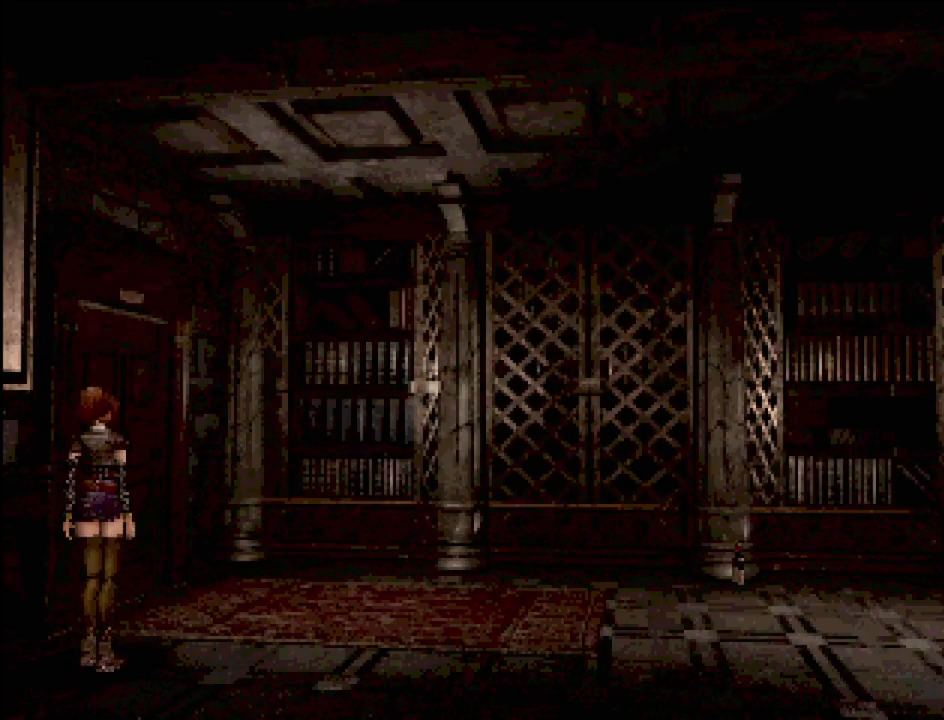
{"buttons": [], "events": []}
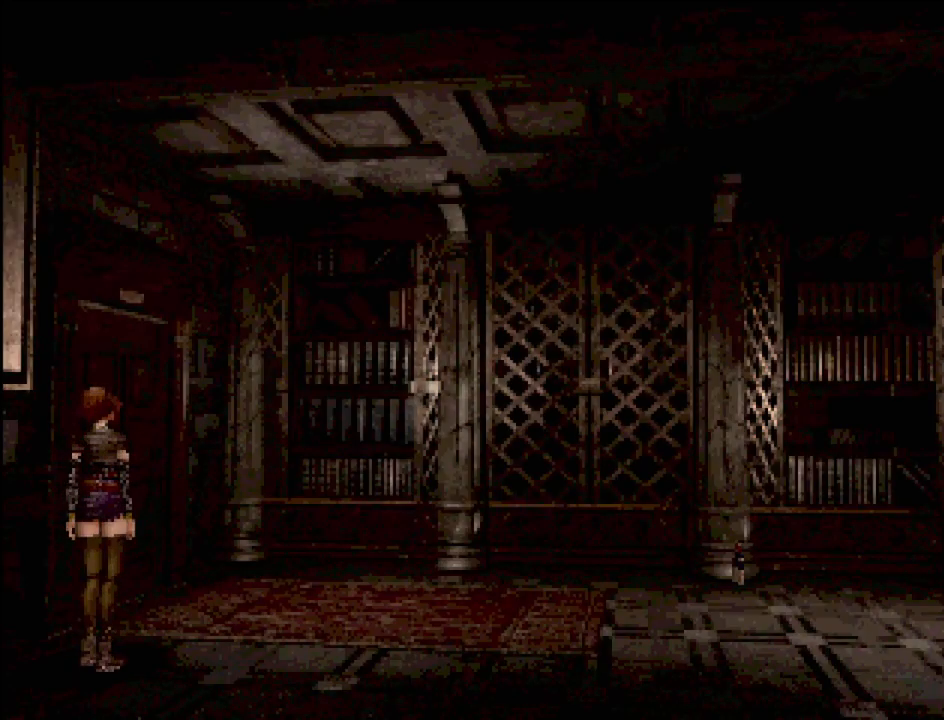
{"buttons": [], "events": []}
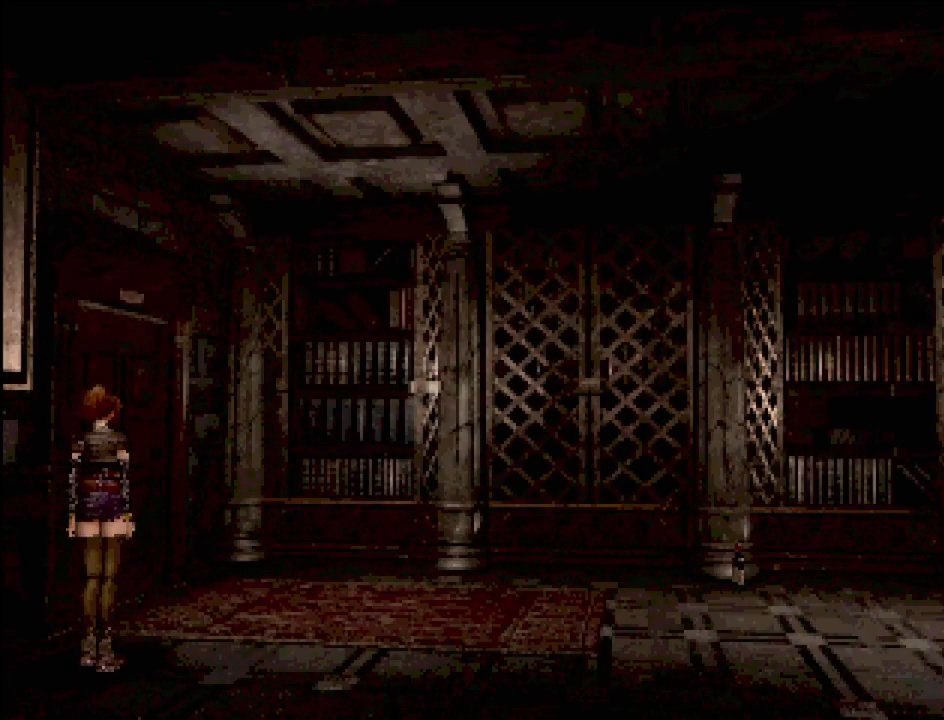
{"buttons": [], "events": []}
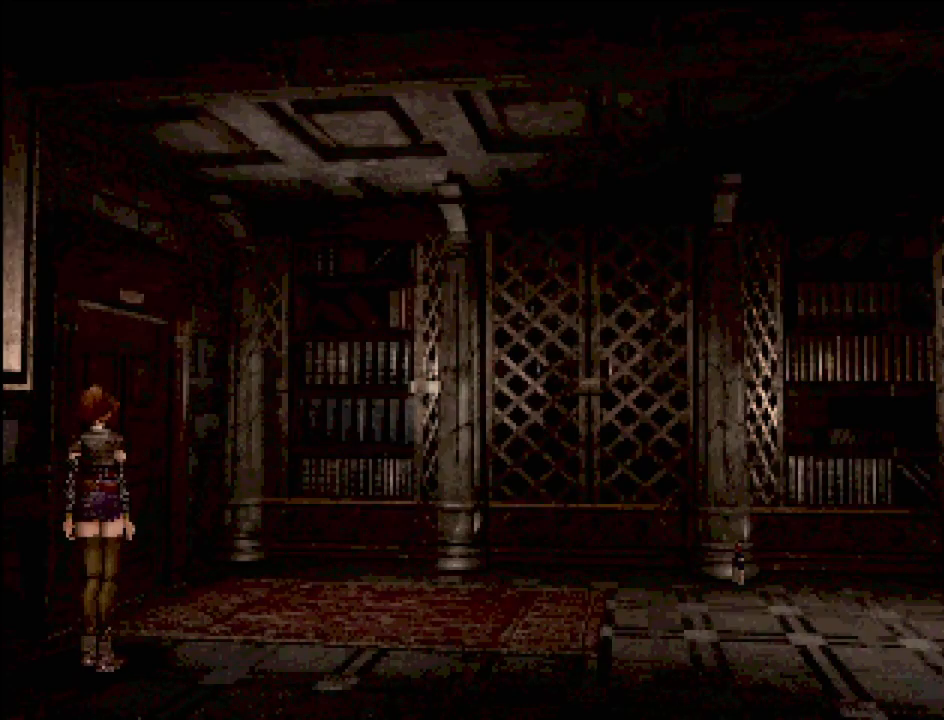
{"buttons": [], "events": []}
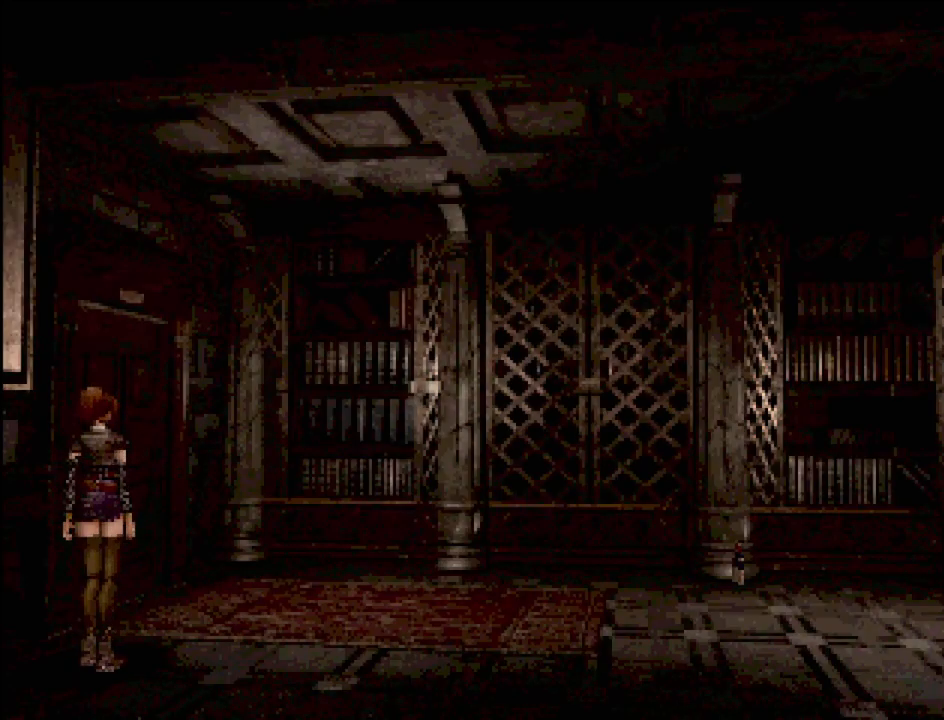
{"buttons": [], "events": []}
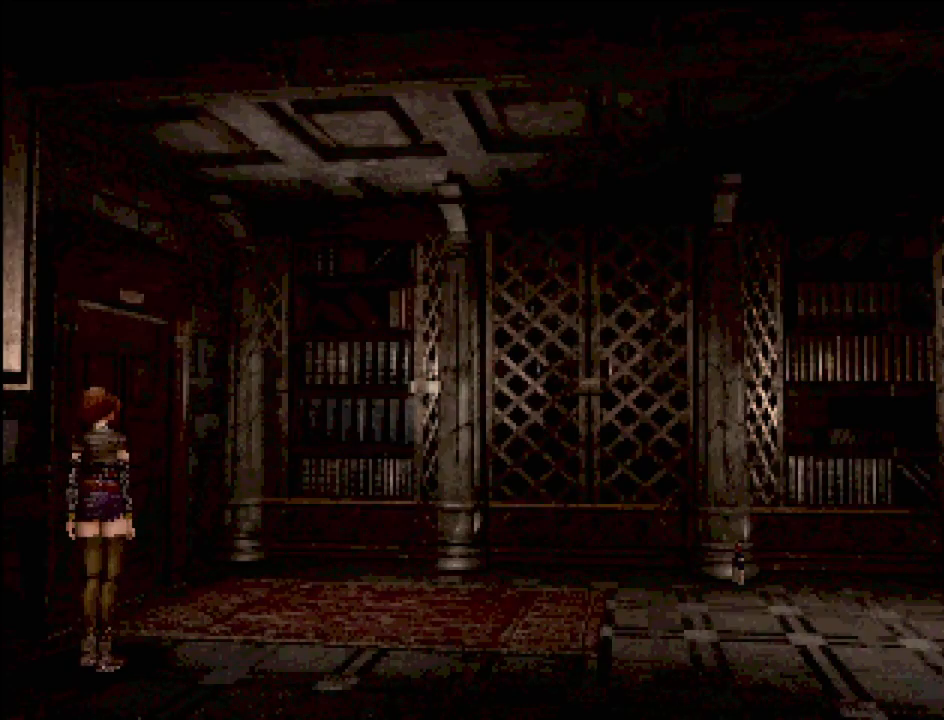
{"buttons": [], "events": []}
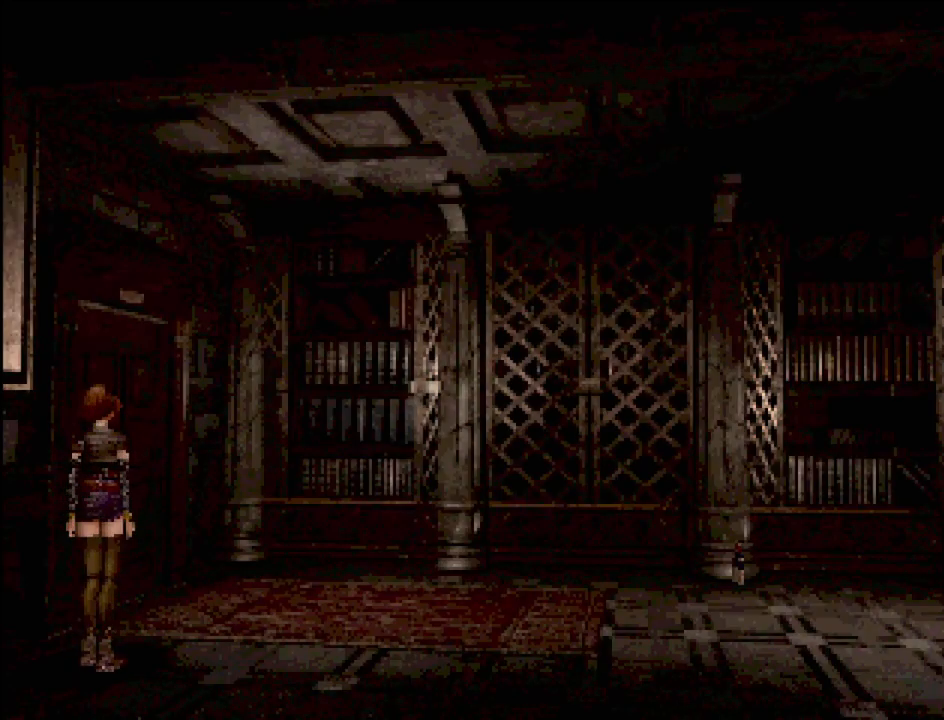
{"buttons": ["CIRCLE", "DPAD_UP", "DPAD_RIGHT"], "events": [[167, "DPAD_RIGHT", "down"], [200, "CIRCLE", "down"], [250, "DPAD_UP", "down"]]}
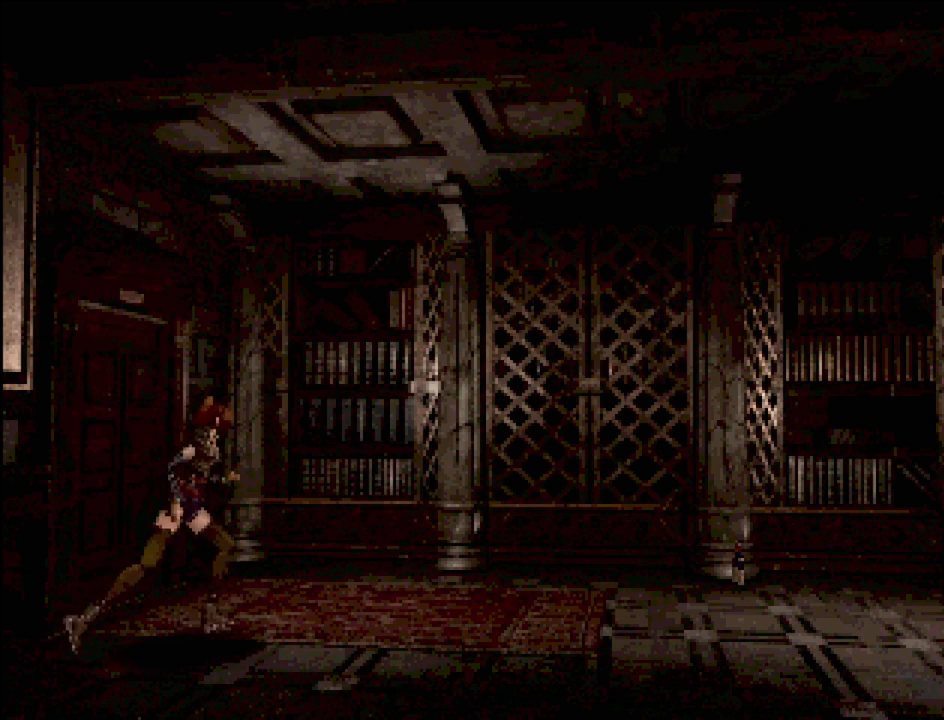
{"buttons": ["CIRCLE", "DPAD_UP"], "events": [[233, "DPAD_RIGHT", "up"]]}
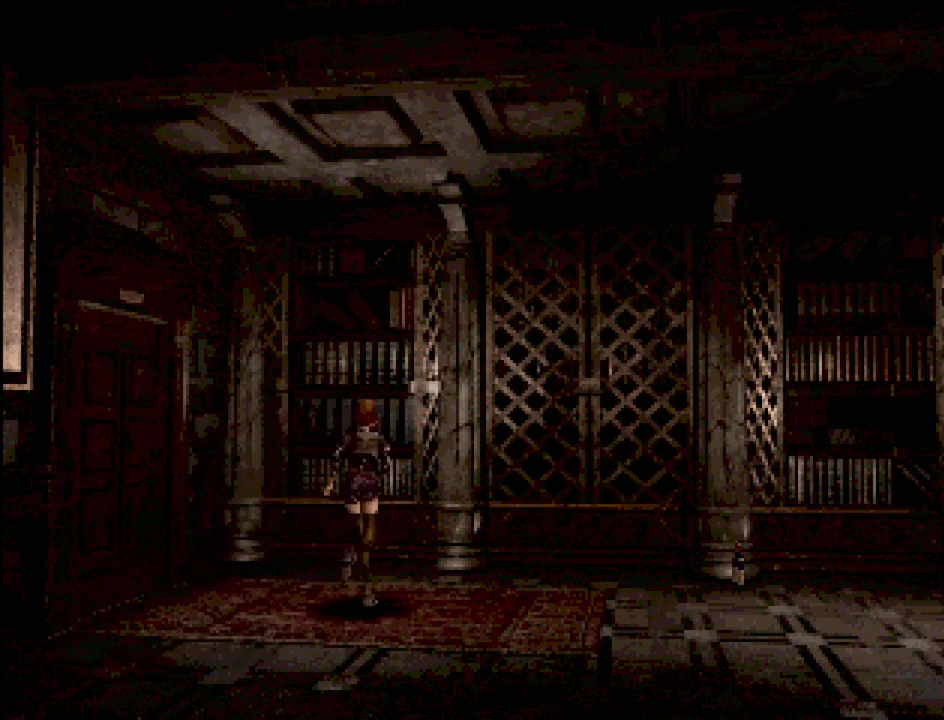
{"buttons": [], "events": [[200, "CIRCLE", "up"], [217, "DPAD_UP", "up"], [317, "CROSS", "down"], [483, "CROSS", "up"]]}
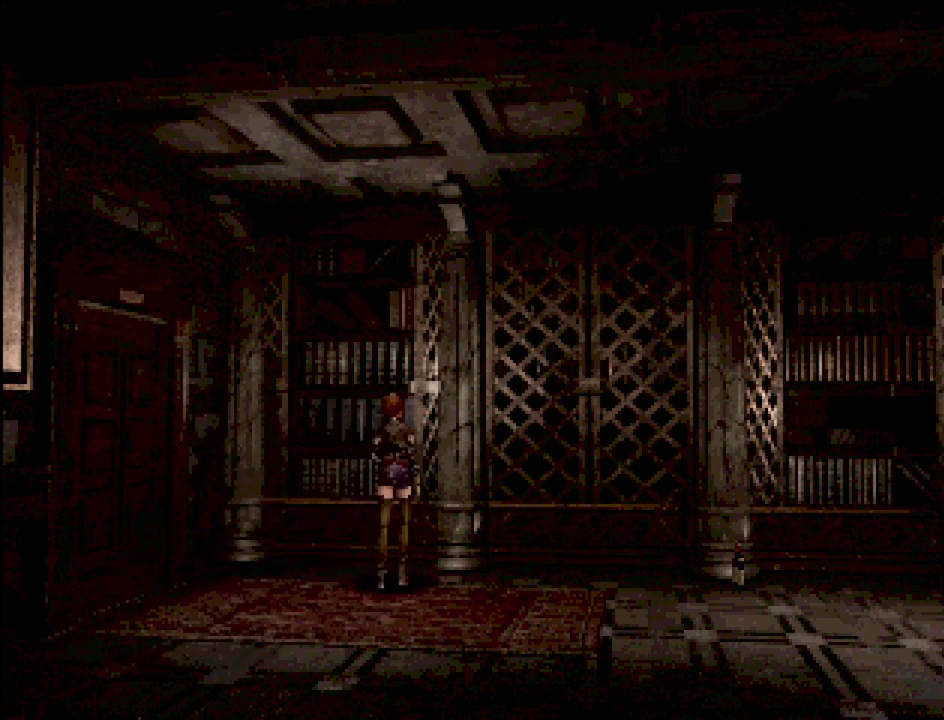
{"buttons": ["CIRCLE", "DPAD_UP", "DPAD_LEFT"], "events": [[250, "DPAD_LEFT", "down"], [250, "DPAD_UP", "down"], [283, "CIRCLE", "down"]]}
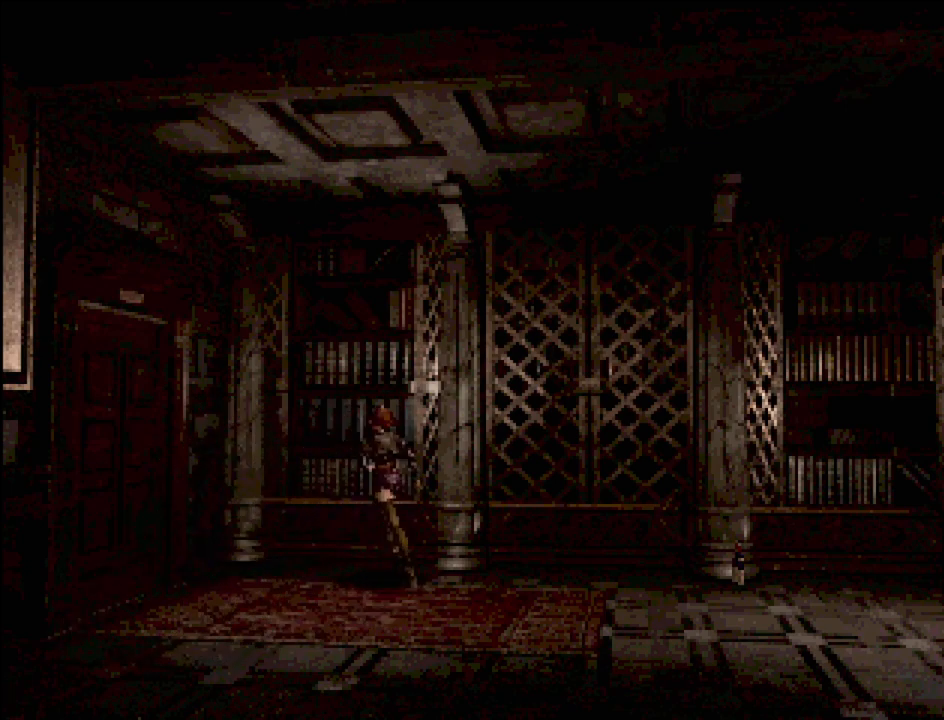
{"buttons": ["CROSS"], "events": [[33, "DPAD_LEFT", "up"], [83, "CIRCLE", "up"], [250, "CROSS", "down"], [267, "DPAD_UP", "up"], [383, "CROSS", "up"], [500, "CROSS", "down"]]}
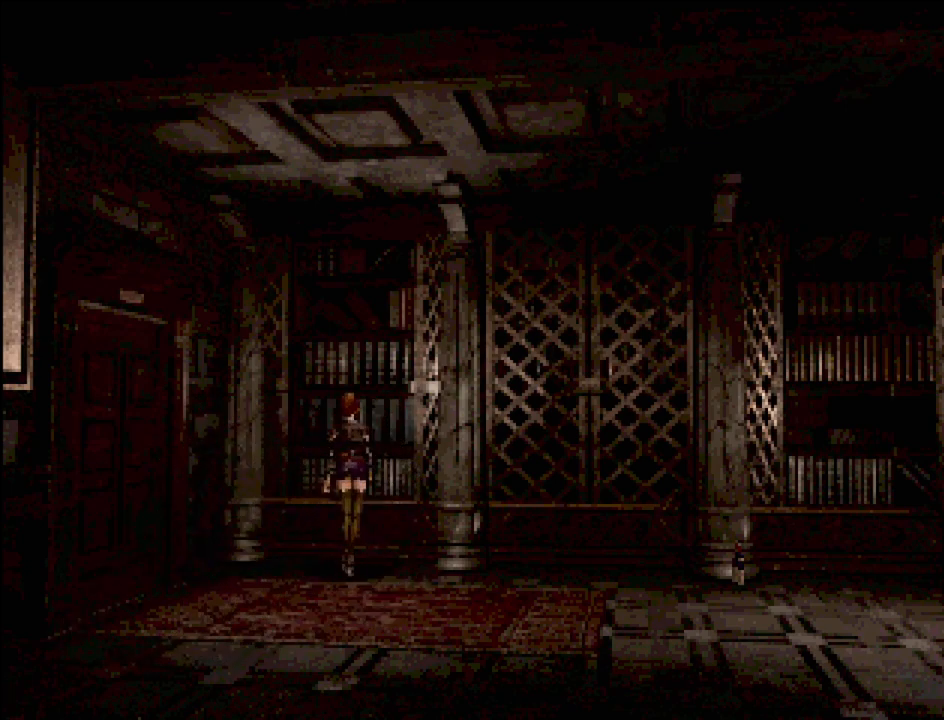
{"buttons": [], "events": [[117, "CROSS", "up"], [333, "CROSS", "down"], [467, "CROSS", "up"]]}
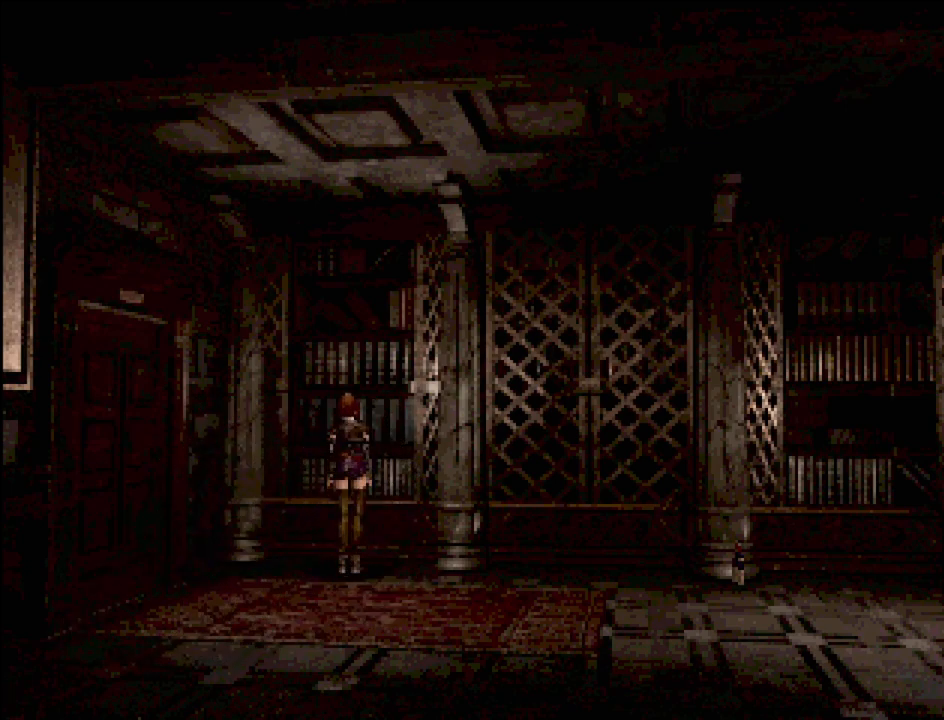
{"buttons": ["CIRCLE", "DPAD_RIGHT"], "events": [[183, "CIRCLE", "down"], [233, "DPAD_RIGHT", "down"]]}
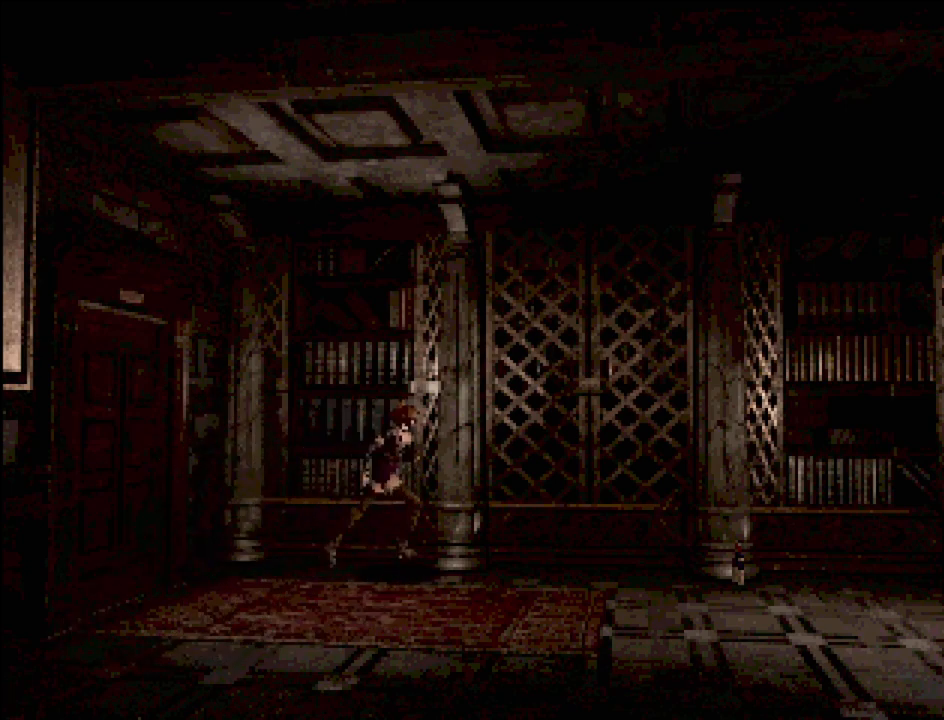
{"buttons": ["DPAD_UP"], "events": [[483, "CIRCLE", "up"], [483, "DPAD_RIGHT", "up"], [483, "DPAD_UP", "down"]]}